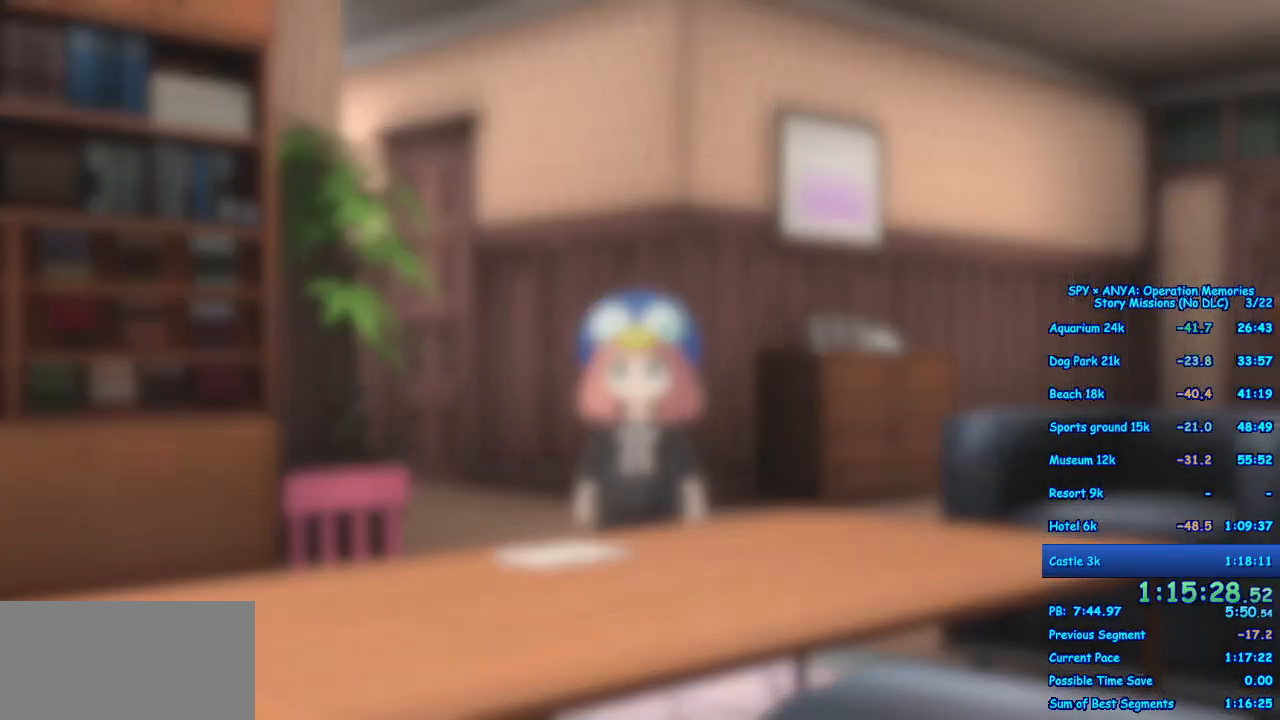
Gameplay with a controller (Xbox layout); each line is a JSON object with the inputs held at the frame after it. "events" lists button and stick changes between this image and that frame as [ms after this image, input, new state], when the widget could be followed in between. Not read: DPAD_DOWN DPAD_LEFT DPAD_RIGHT L2 L3 R2 R3.
{"buttons": [], "left_stick": "center", "right_stick": "center", "events": [[83, "A", "down"], [183, "A", "up"], [267, "A", "down"], [333, "A", "up"], [433, "A", "down"], [500, "A", "up"]]}
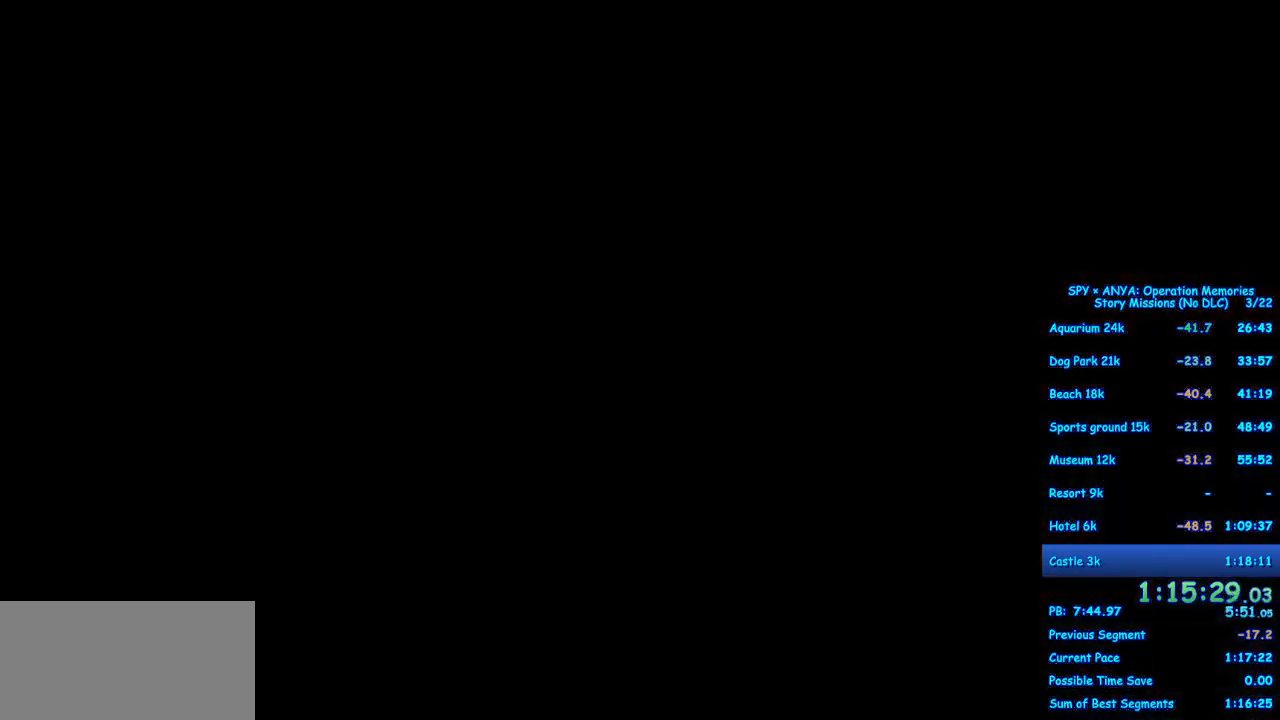
{"buttons": ["A"], "left_stick": "center", "right_stick": "center", "events": [[117, "A", "down"], [183, "A", "up"], [283, "A", "down"], [350, "A", "up"], [450, "A", "down"]]}
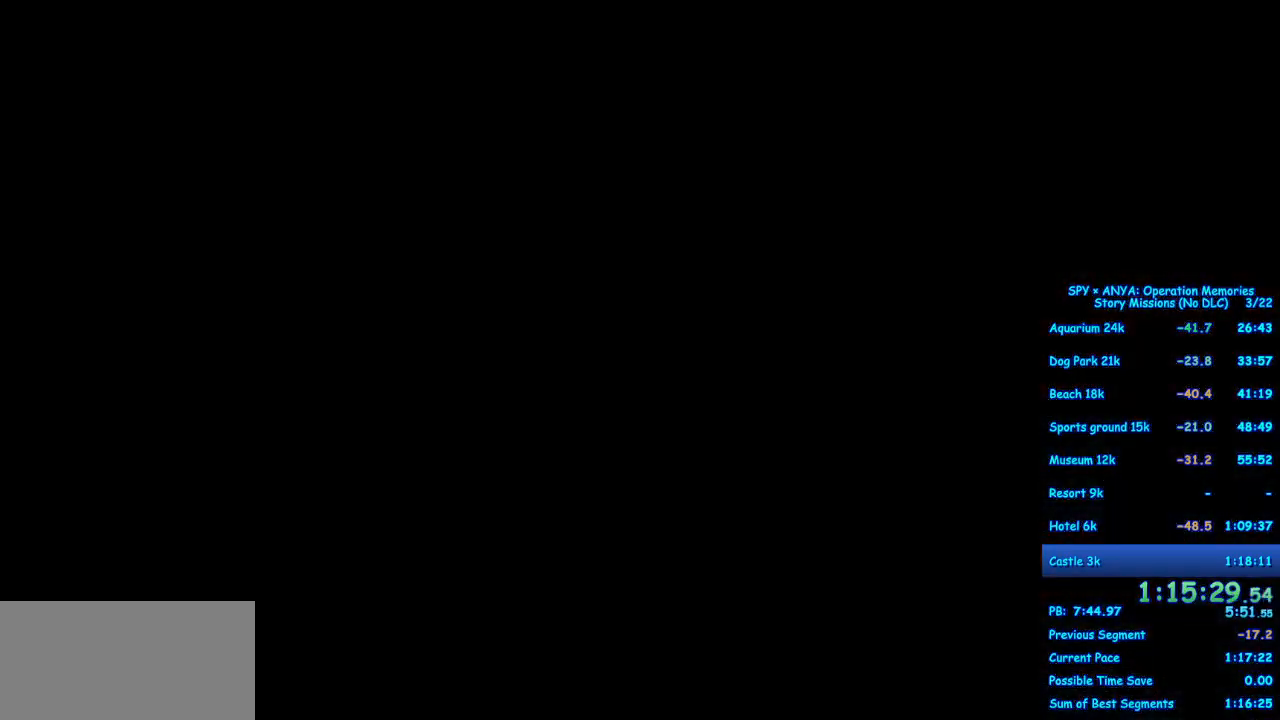
{"buttons": ["A"], "left_stick": "center", "right_stick": "center", "events": [[17, "A", "up"], [117, "A", "down"], [167, "A", "up"], [283, "A", "down"], [350, "A", "up"], [450, "A", "down"]]}
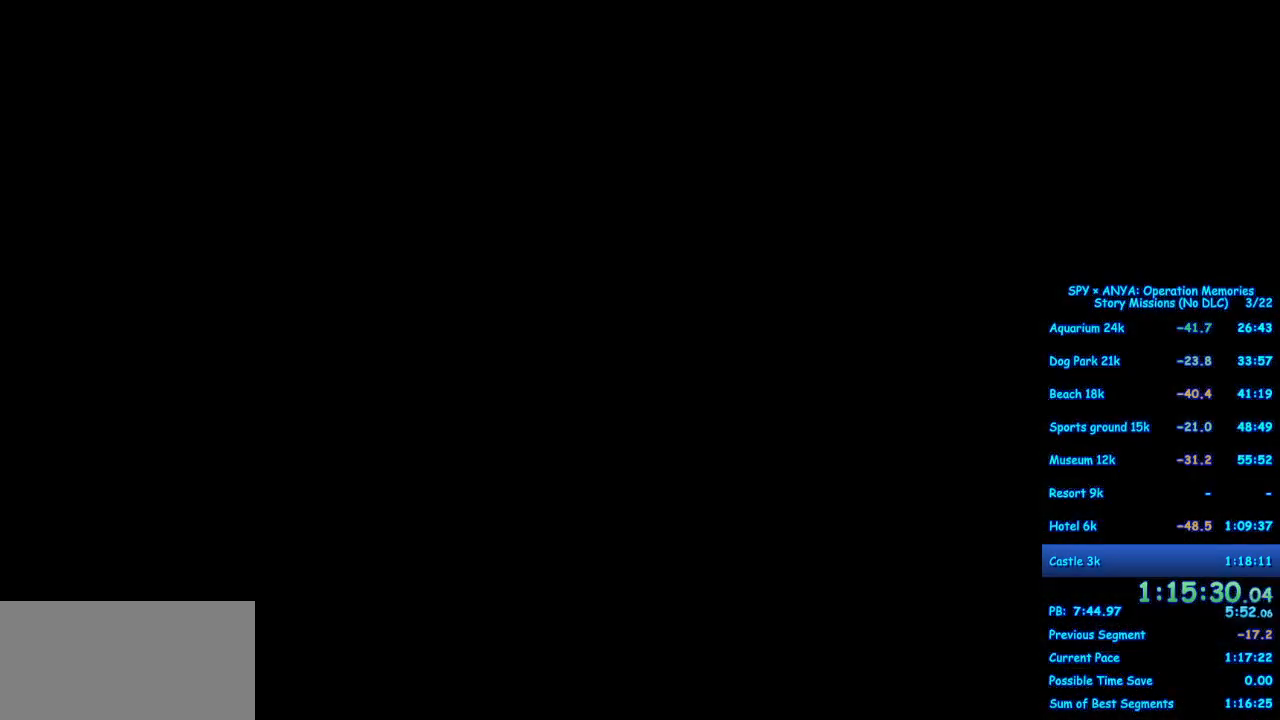
{"buttons": [], "left_stick": "center", "right_stick": "center", "events": [[17, "A", "up"], [117, "A", "down"], [183, "A", "up"]]}
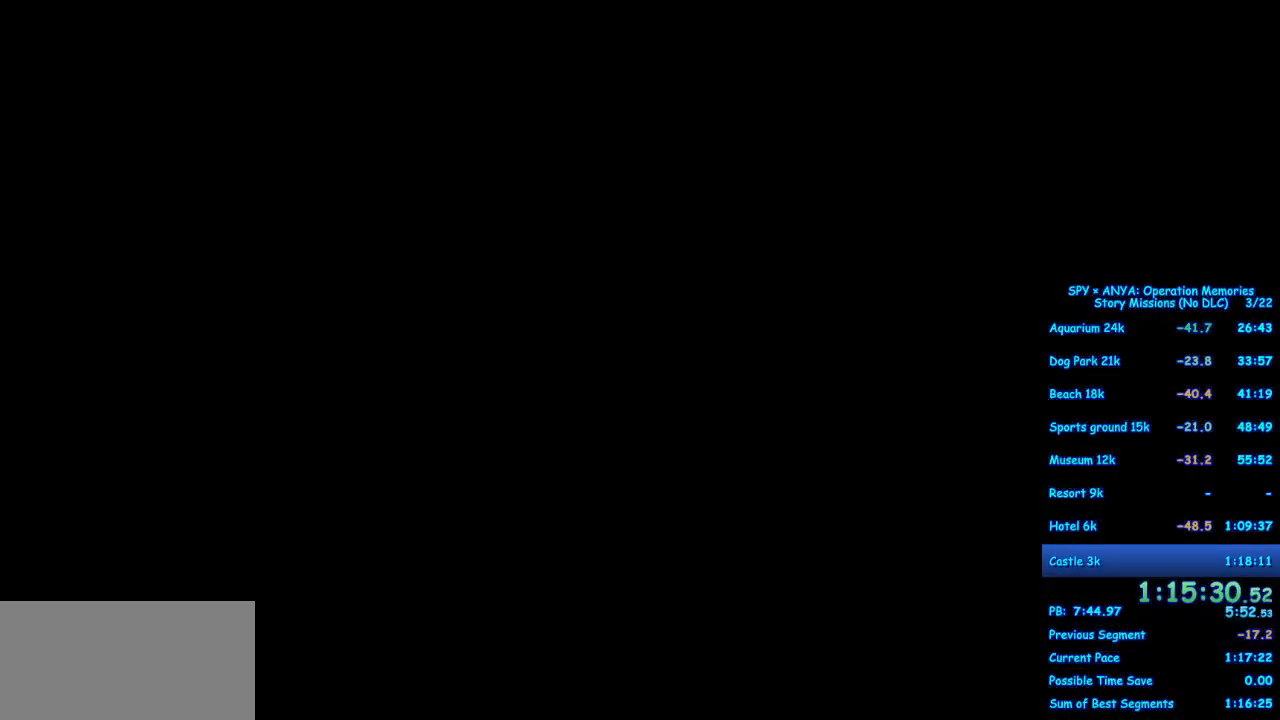
{"buttons": [], "left_stick": "center", "right_stick": "center", "events": []}
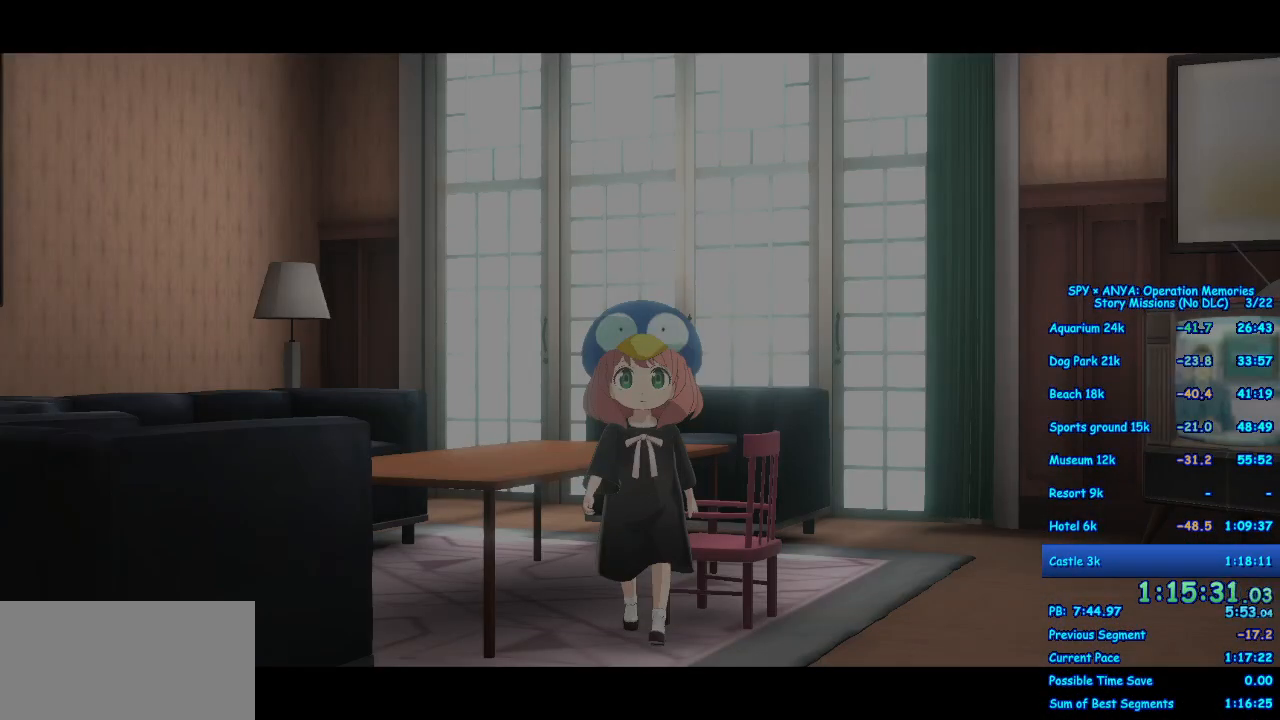
{"buttons": [], "left_stick": "center", "right_stick": "center", "events": []}
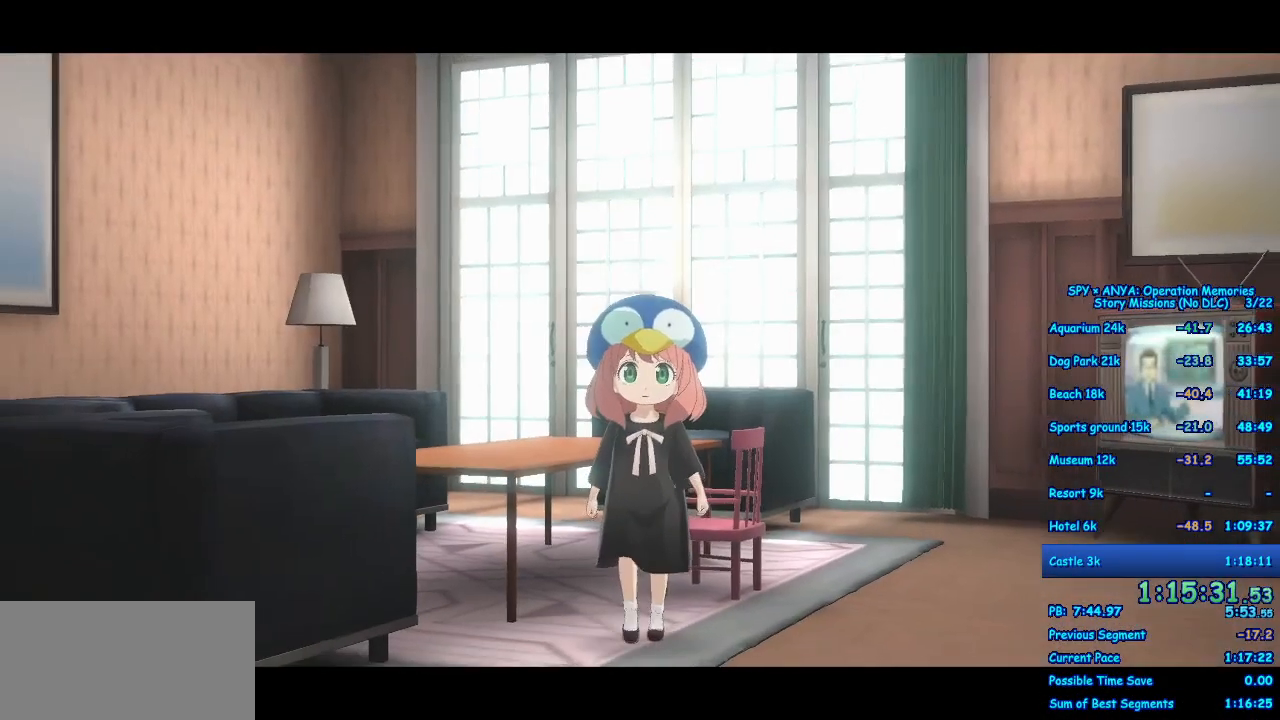
{"buttons": [], "left_stick": "center", "right_stick": "center", "events": []}
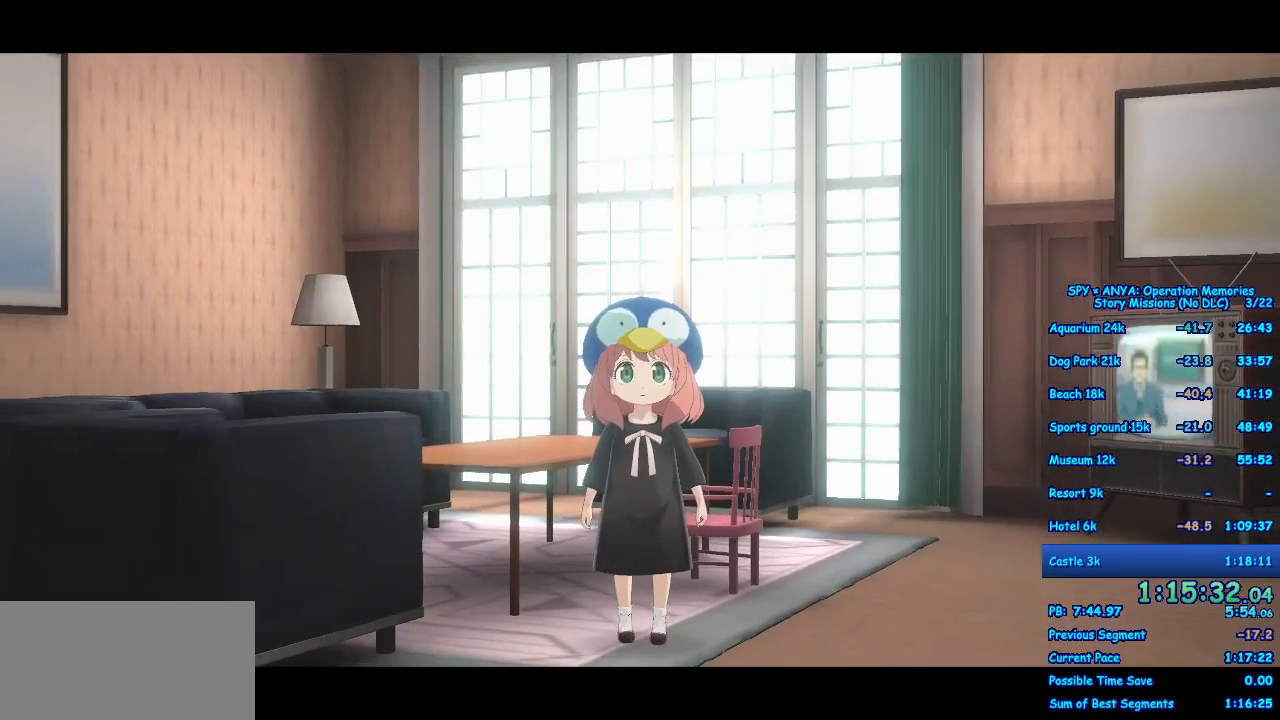
{"buttons": [], "left_stick": "center", "right_stick": "center", "events": []}
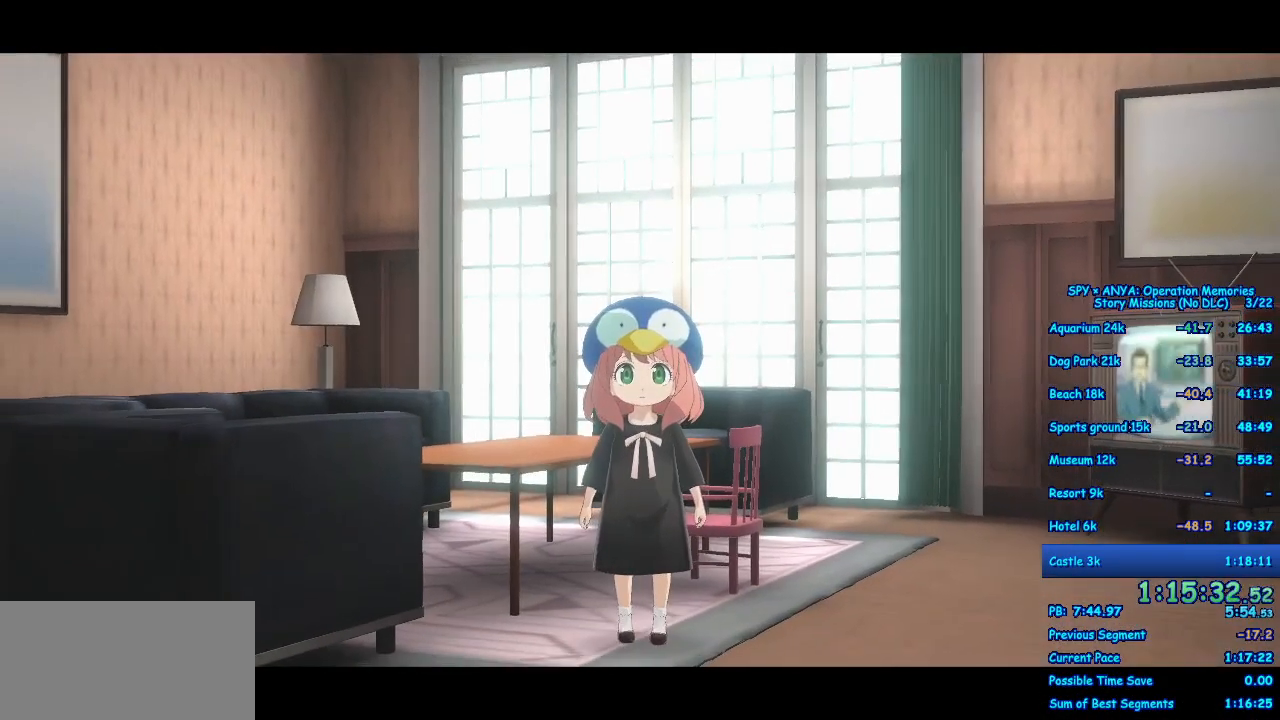
{"buttons": [], "left_stick": "center", "right_stick": "center", "events": []}
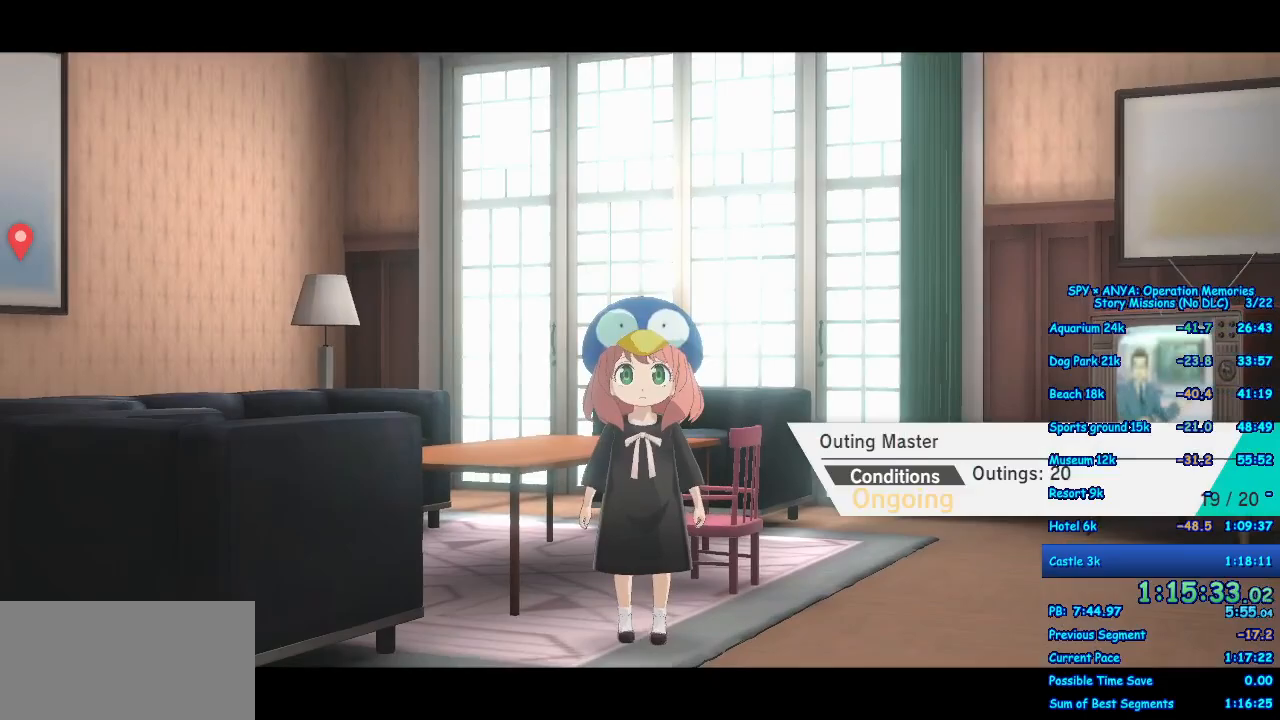
{"buttons": [], "left_stick": "center", "right_stick": "center", "events": []}